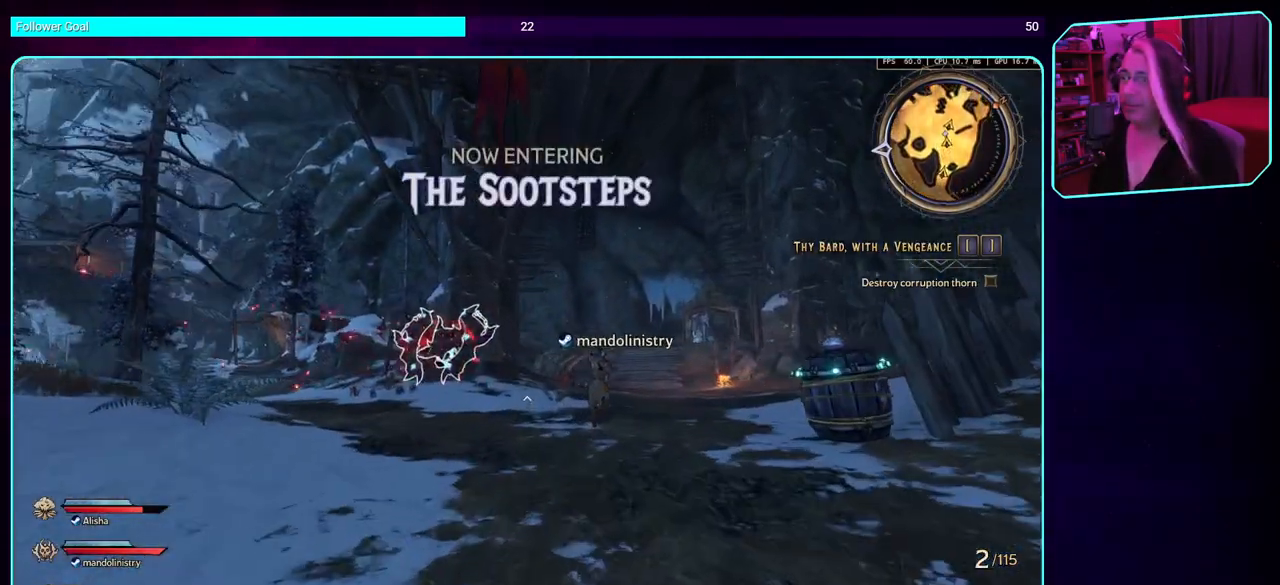
Gameplay with keyboard and mouse; each line is a JSON object with the keys and mouse buttons held at the frame after it. "events" lists presses ("down") and releases ("up") of "a", "ctrl", "d", "e", "q", "s", "shift", "space", "w", "mouse_left", "mouse_wheel", "mouse_right" and "mouse_mb4" between this image and that frame as [ms after this image, input, new state], when the widget could be followed in between. "mouse_left", "mouse_wheel", "mouse_right", "mouse_mb4" = the "left", "wheel", "right", "mb4" buttons of the "mouse" list. No other keys are recorded. "wheel" means that the mouse wheel is clicked or scrolled. Mouse movement is not recorded. Not read: mouse_mb5.
{"keys": ["w"], "mouse": [], "events": []}
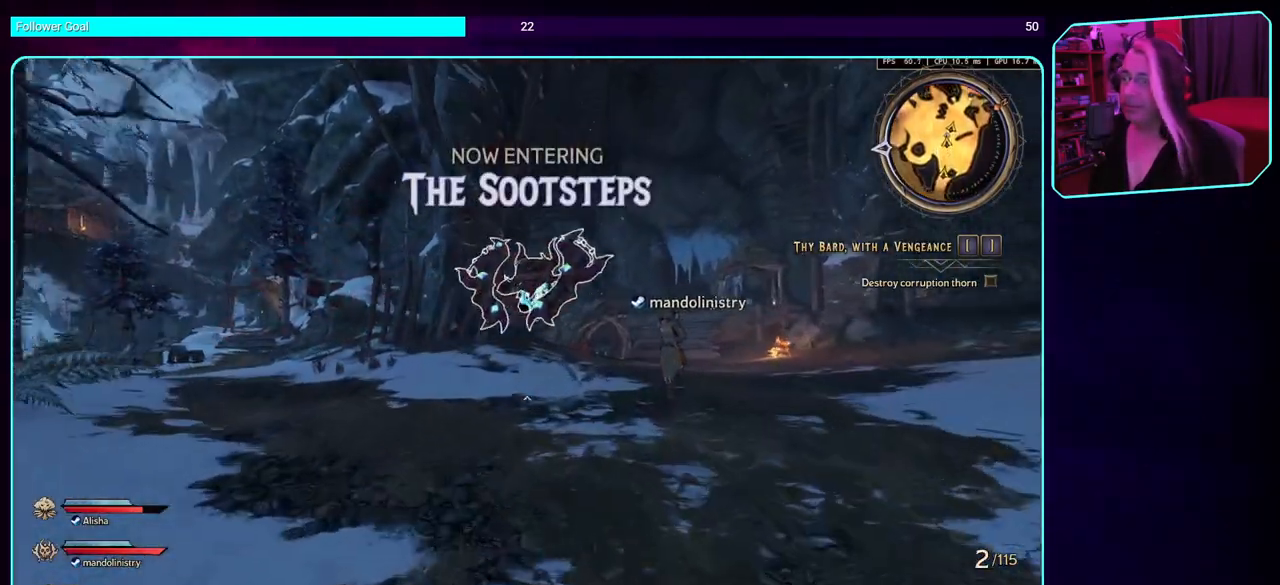
{"keys": ["w"], "mouse": [], "events": []}
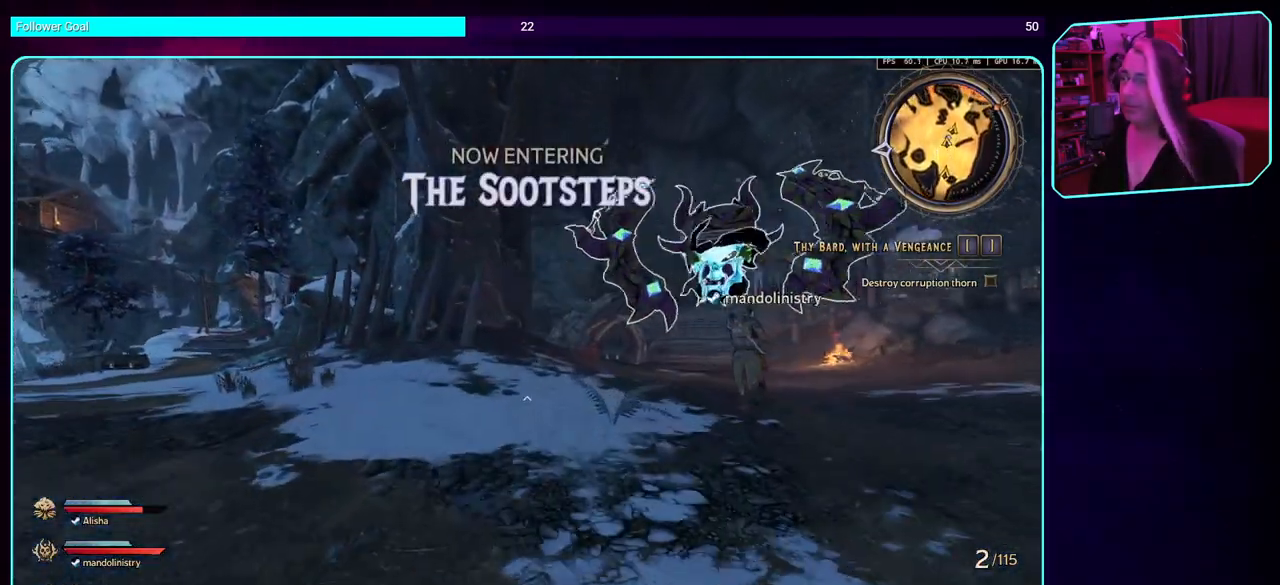
{"keys": ["w"], "mouse": [], "events": []}
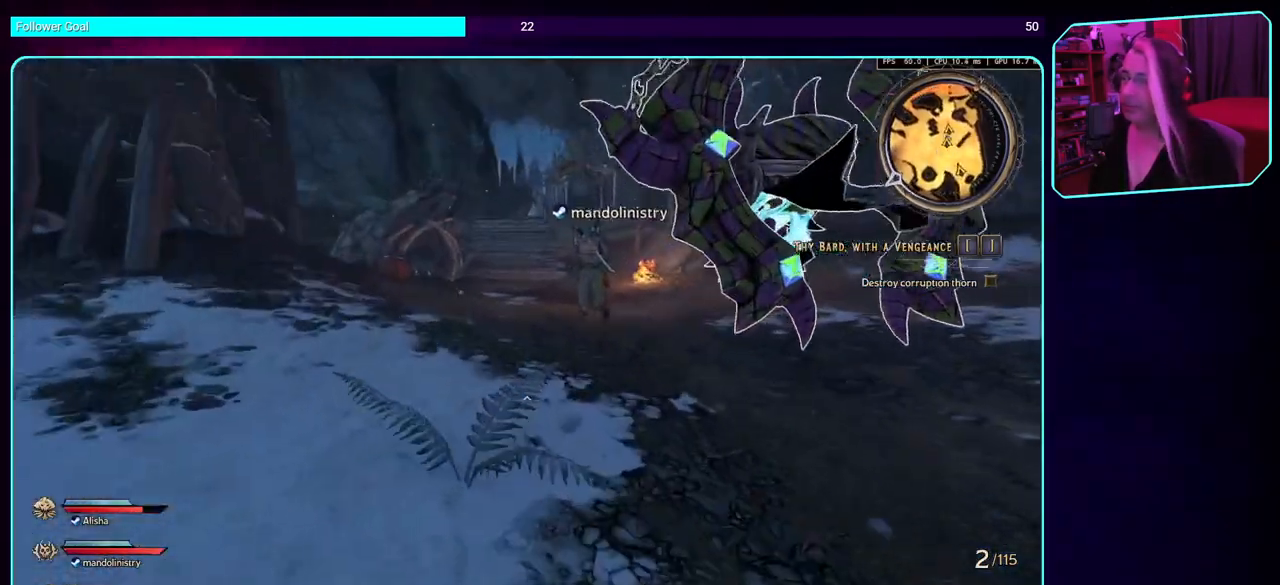
{"keys": ["w"], "mouse": [], "events": []}
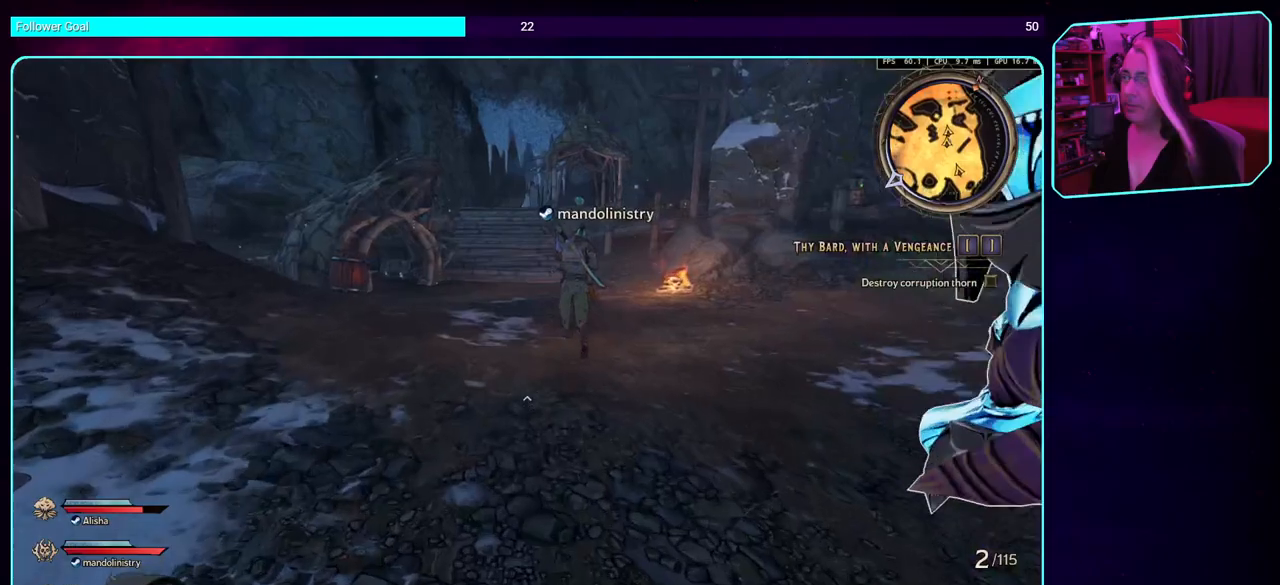
{"keys": ["w"], "mouse": [], "events": []}
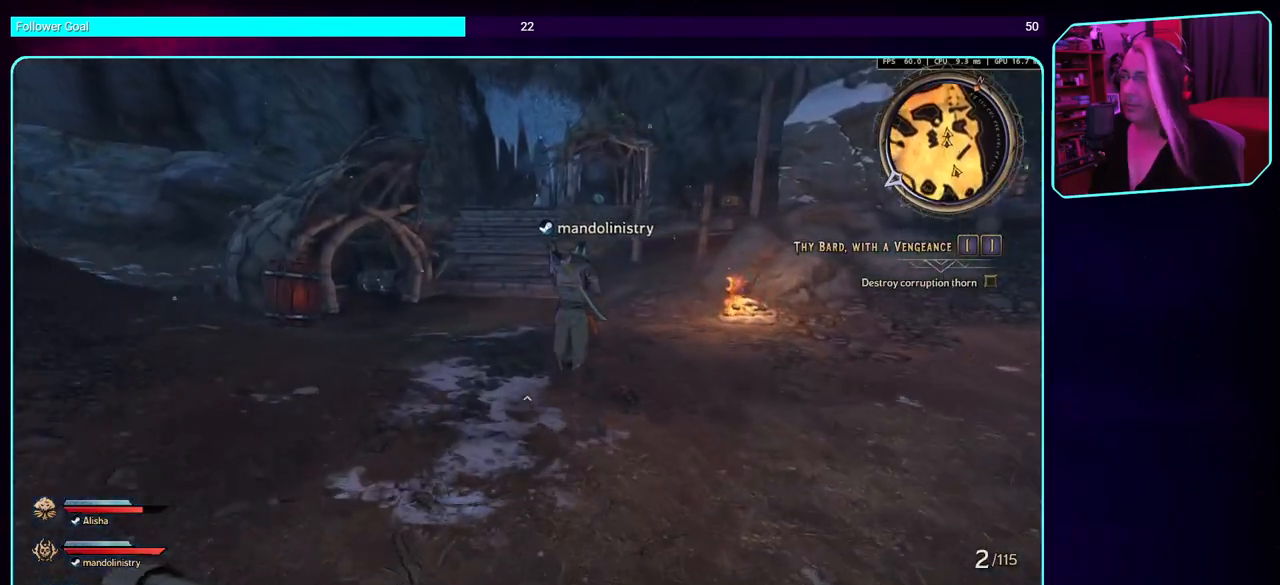
{"keys": ["w"], "mouse": [], "events": []}
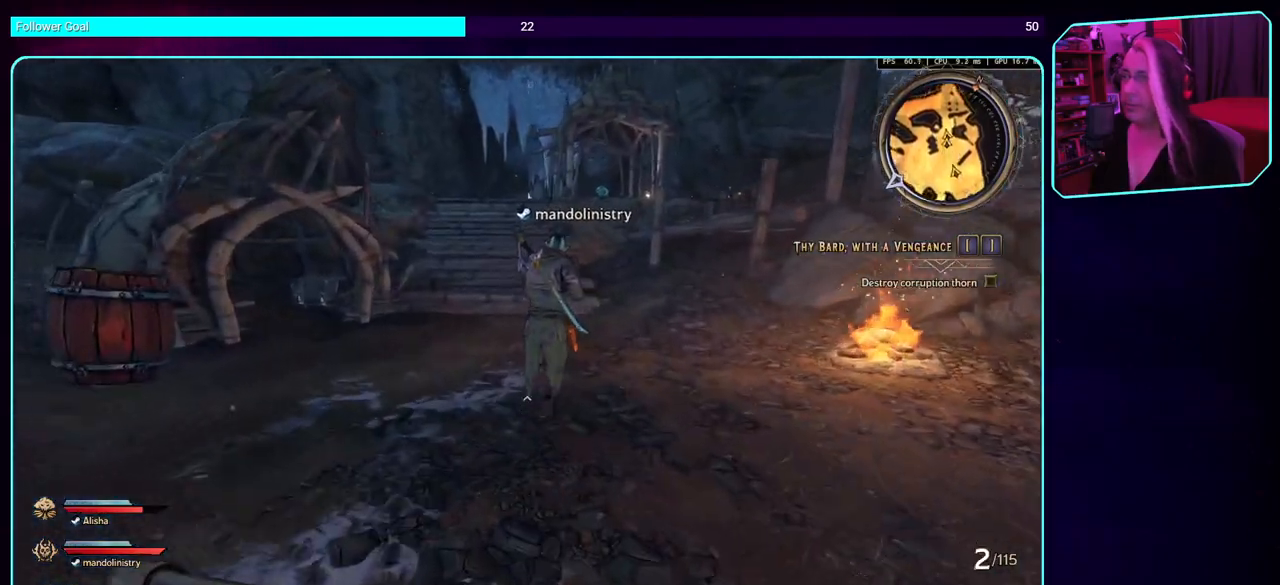
{"keys": ["w"], "mouse": [], "events": []}
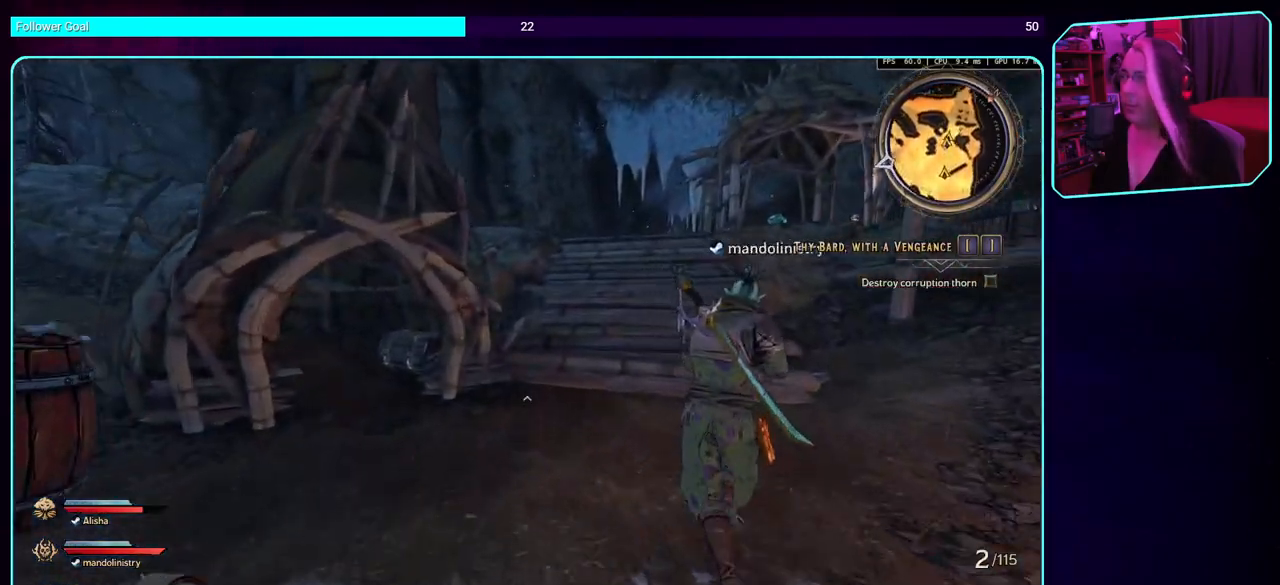
{"keys": ["w"], "mouse": [], "events": []}
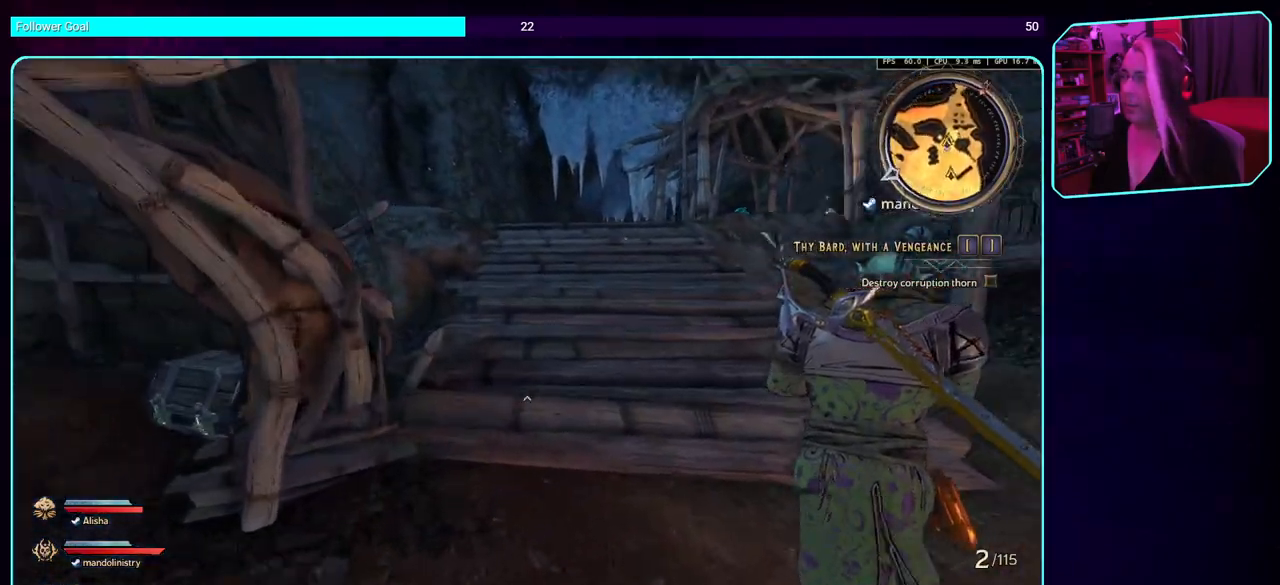
{"keys": ["w"], "mouse": [], "events": []}
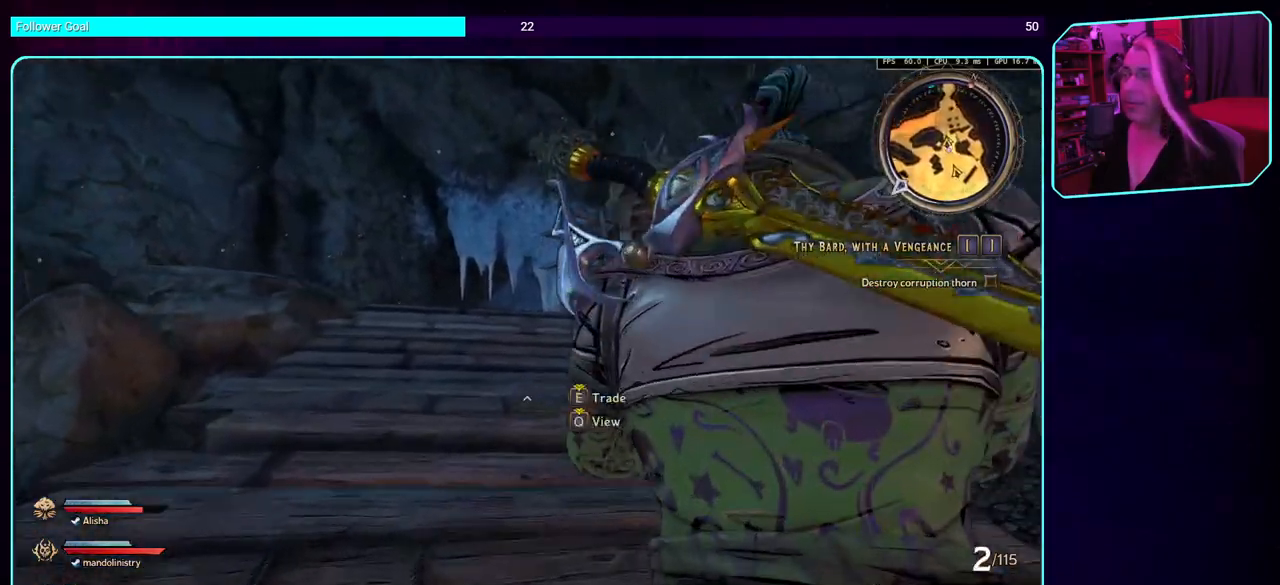
{"keys": ["w"], "mouse": [], "events": [[66, "space", "down"], [216, "space", "up"]]}
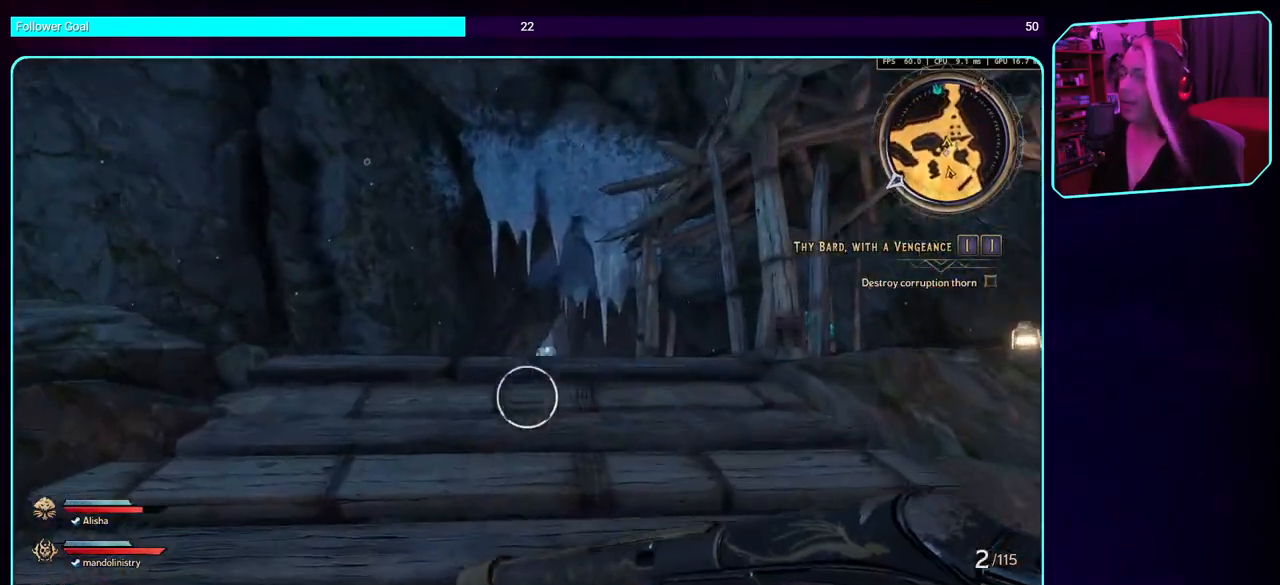
{"keys": ["w"], "mouse": [], "events": []}
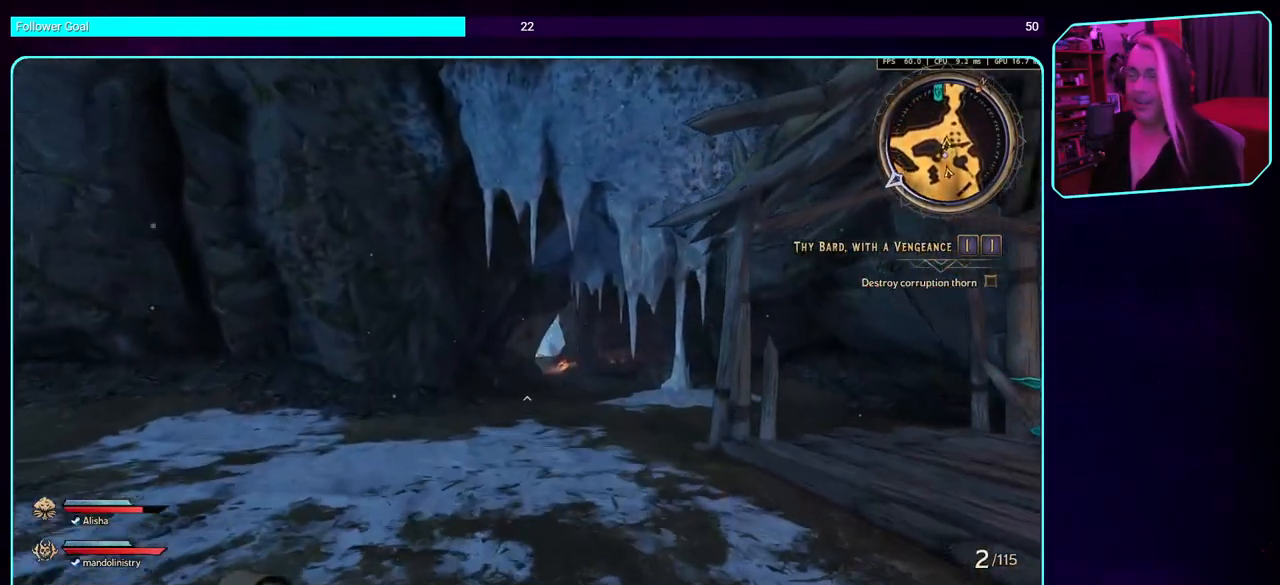
{"keys": ["w"], "mouse": [], "events": []}
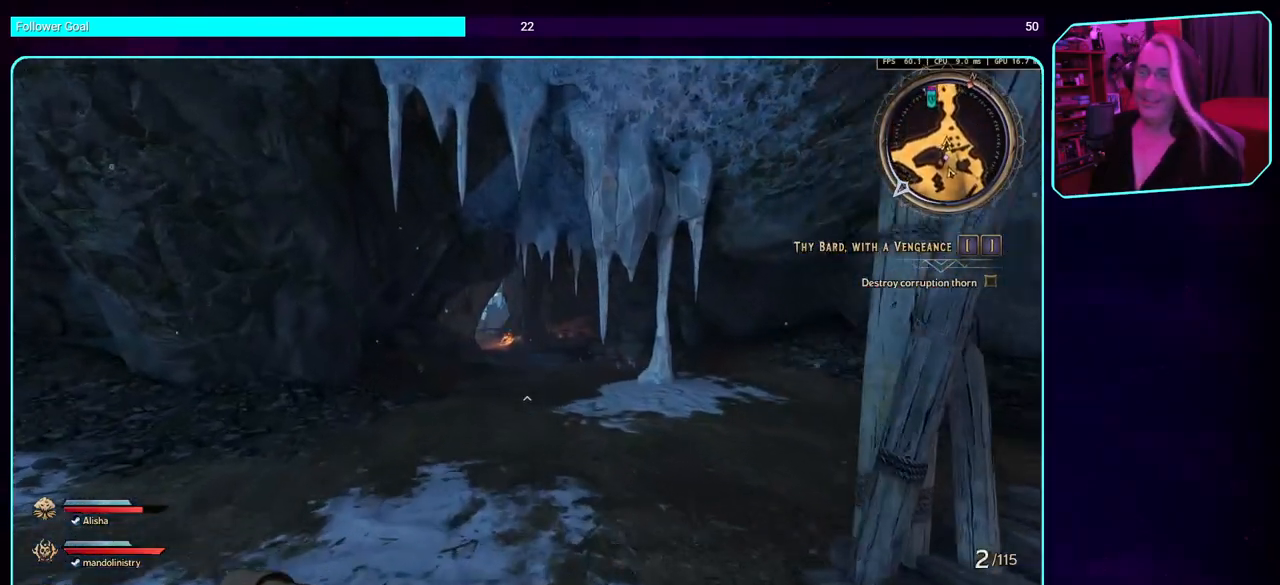
{"keys": ["w"], "mouse": [], "events": []}
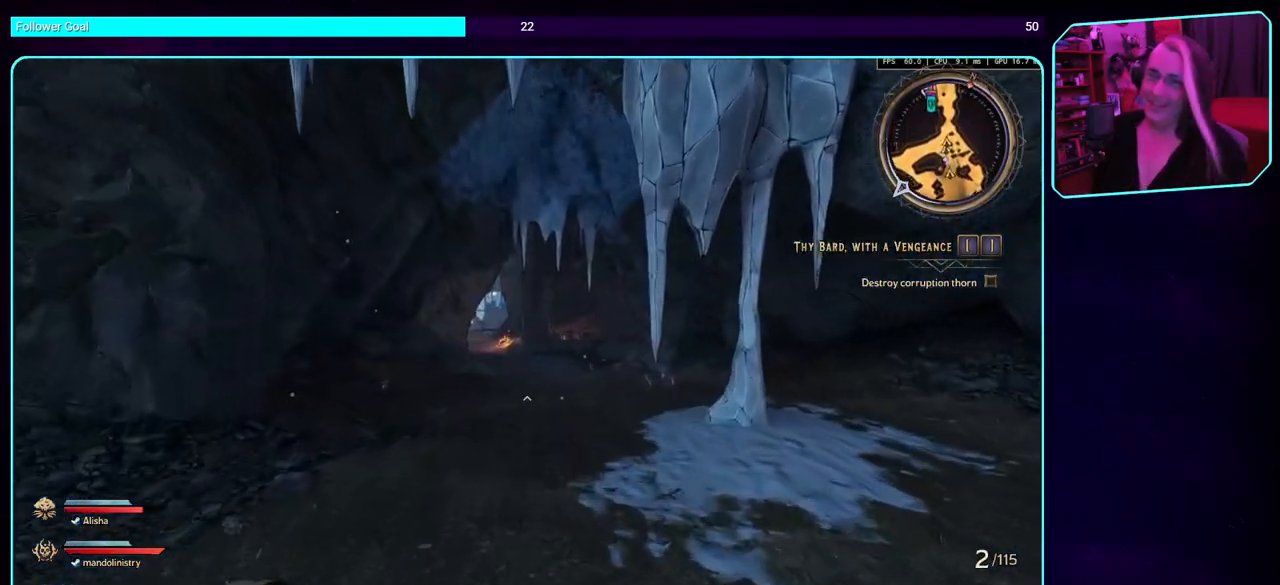
{"keys": ["w"], "mouse": [], "events": []}
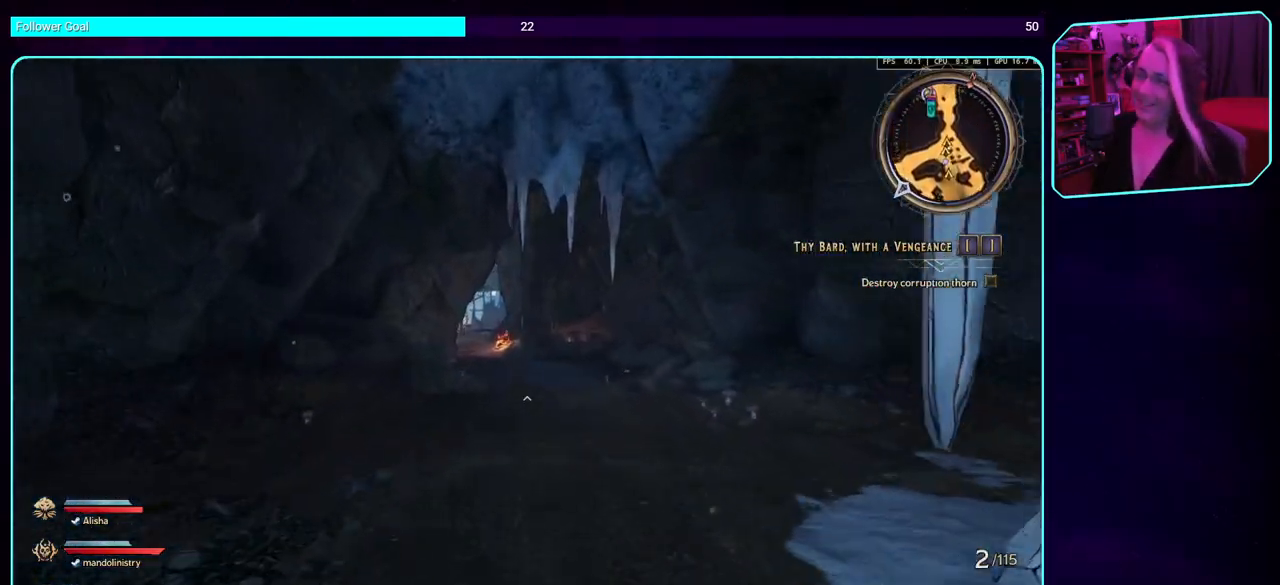
{"keys": ["space", "w"], "mouse": [], "events": [[283, "space", "down"], [400, "space", "up"], [500, "space", "down"]]}
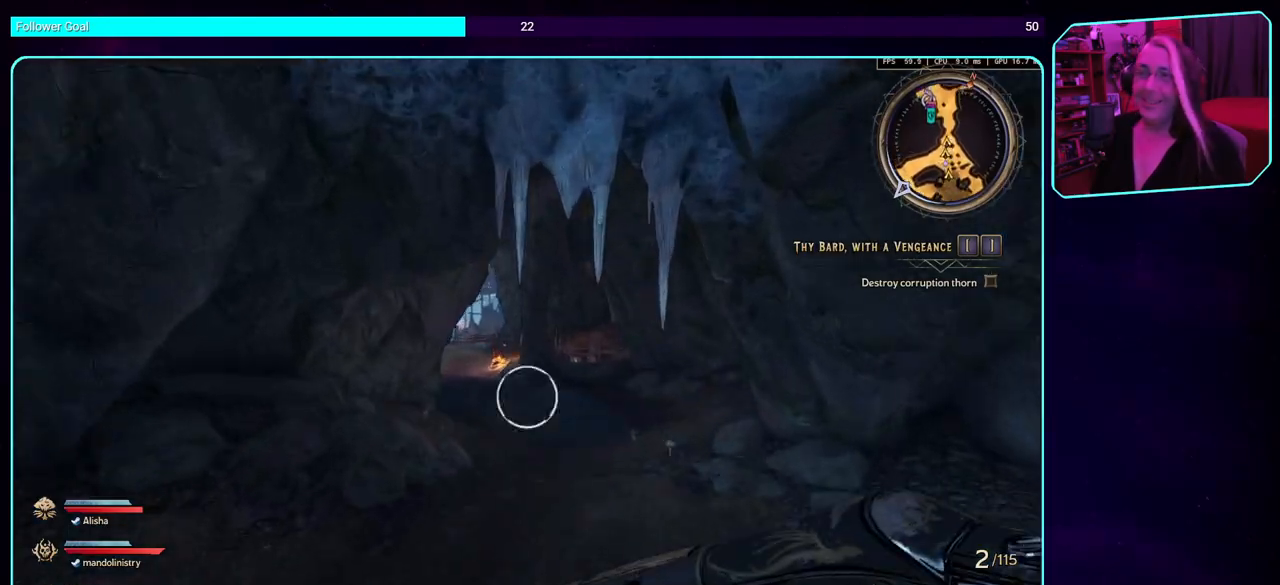
{"keys": ["w"], "mouse": [], "events": [[100, "space", "up"], [183, "space", "down"], [266, "space", "up"], [350, "space", "down"], [433, "space", "up"]]}
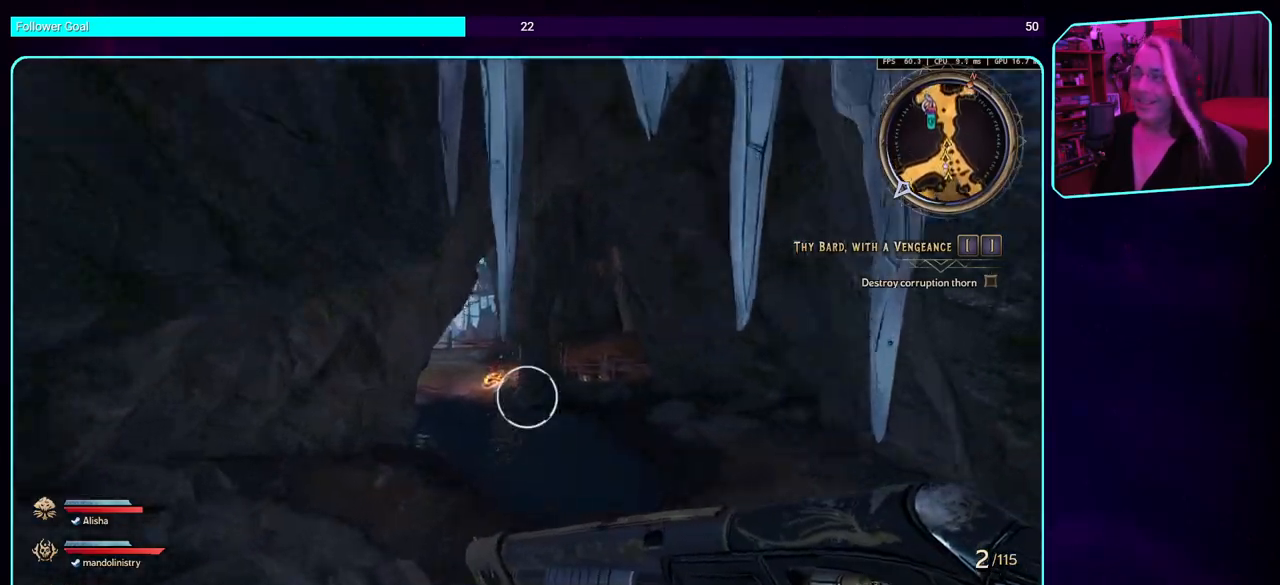
{"keys": ["space", "w"], "mouse": [], "events": [[33, "space", "down"], [116, "space", "up"], [216, "space", "down"], [433, "space", "up"], [500, "space", "down"]]}
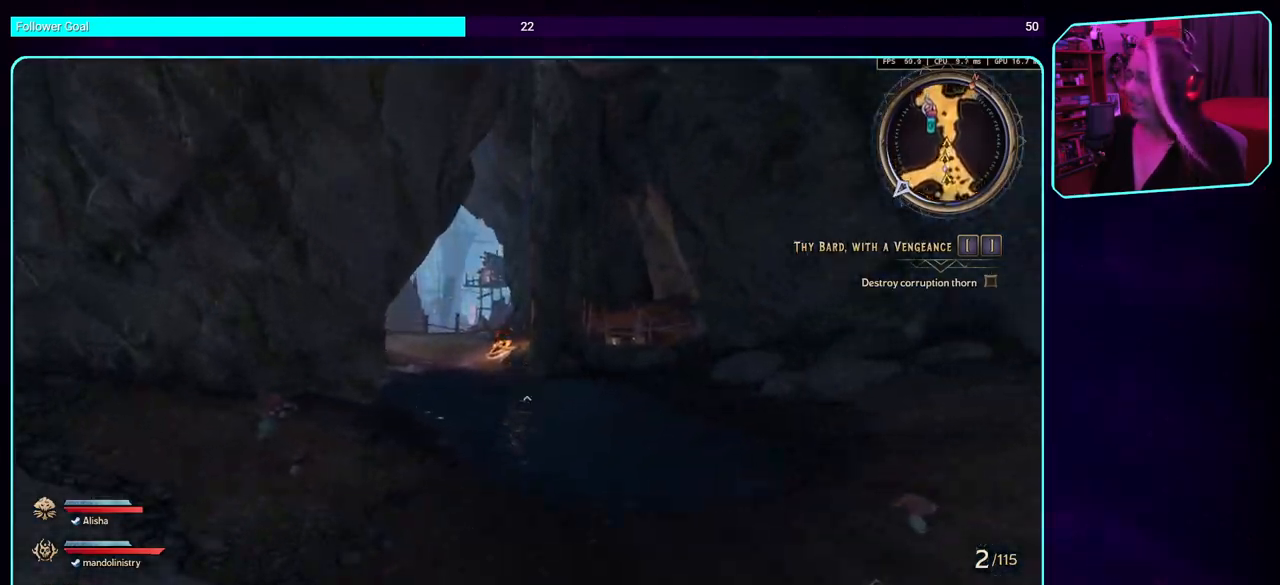
{"keys": ["space", "w"], "mouse": [], "events": [[166, "space", "up"], [233, "space", "down"], [366, "space", "up"], [450, "space", "down"]]}
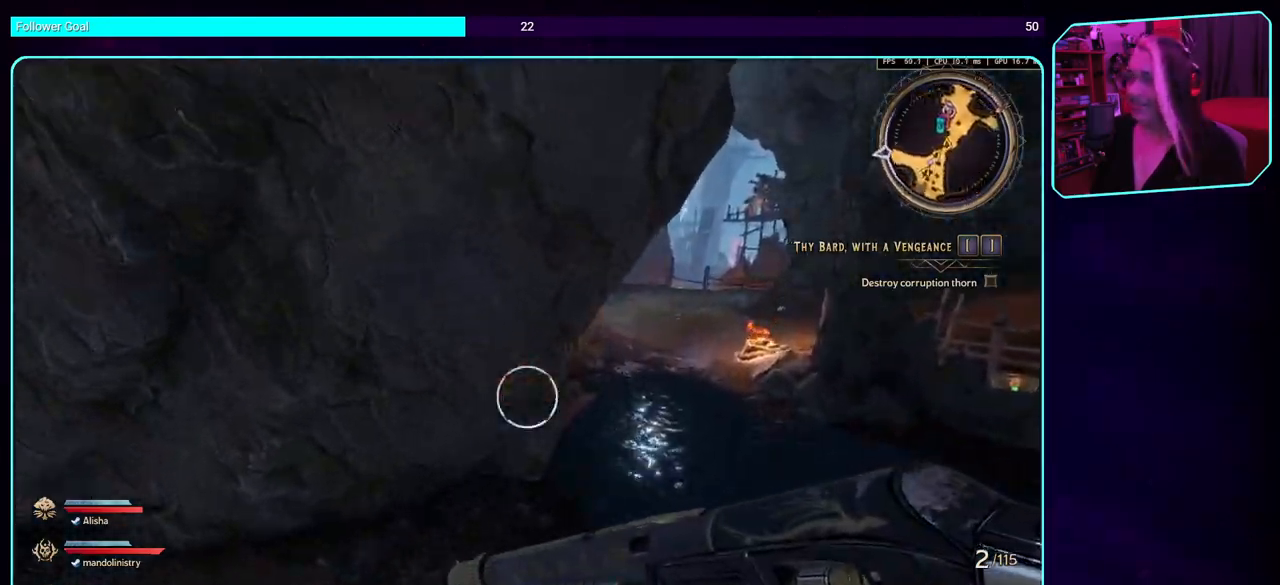
{"keys": ["space", "w"], "mouse": [], "events": [[83, "space", "up"], [150, "space", "down"], [283, "space", "up"], [416, "space", "down"]]}
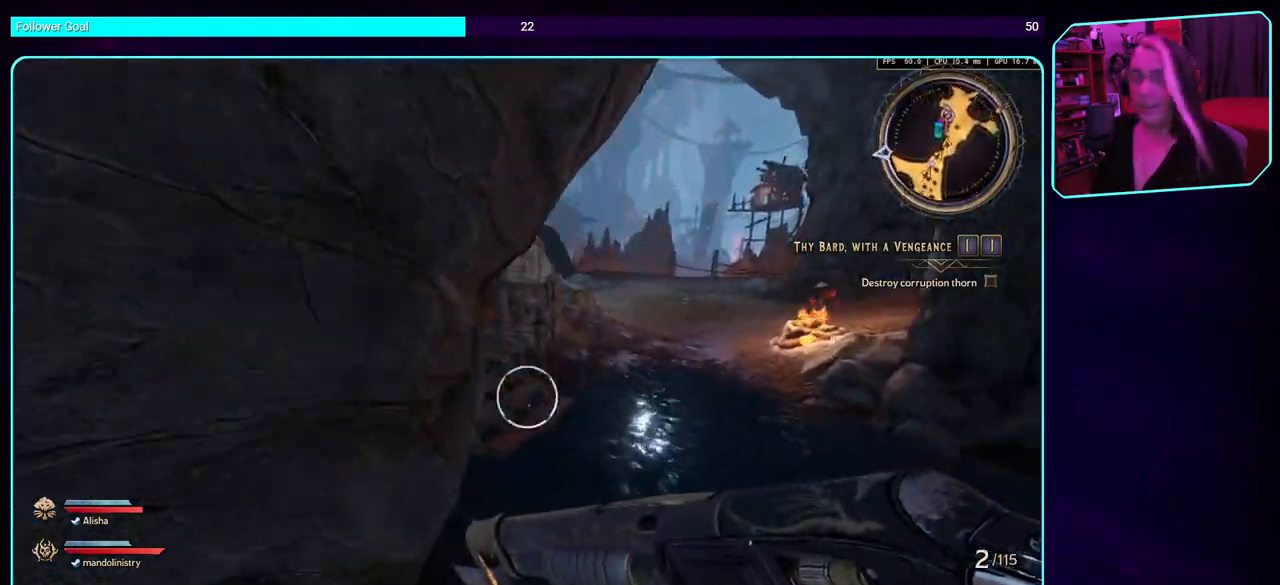
{"keys": ["space", "w"], "mouse": [], "events": [[83, "space", "up"], [216, "space", "down"], [366, "space", "up"], [466, "space", "down"]]}
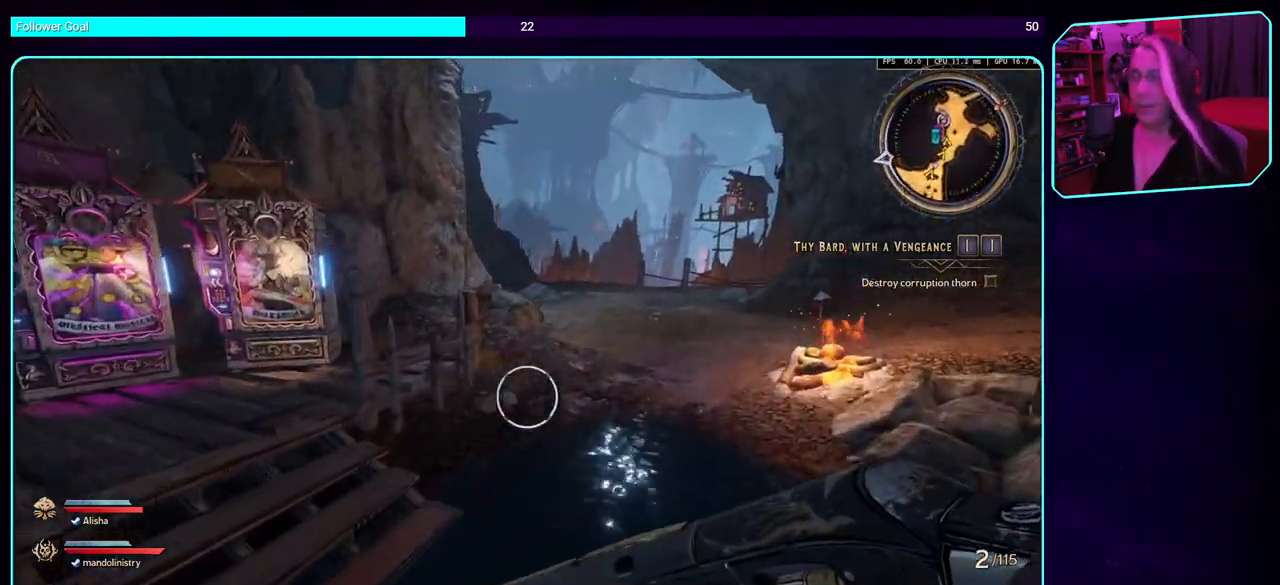
{"keys": ["a"], "mouse": [], "events": [[83, "space", "up"], [216, "w", "up"], [383, "a", "down"]]}
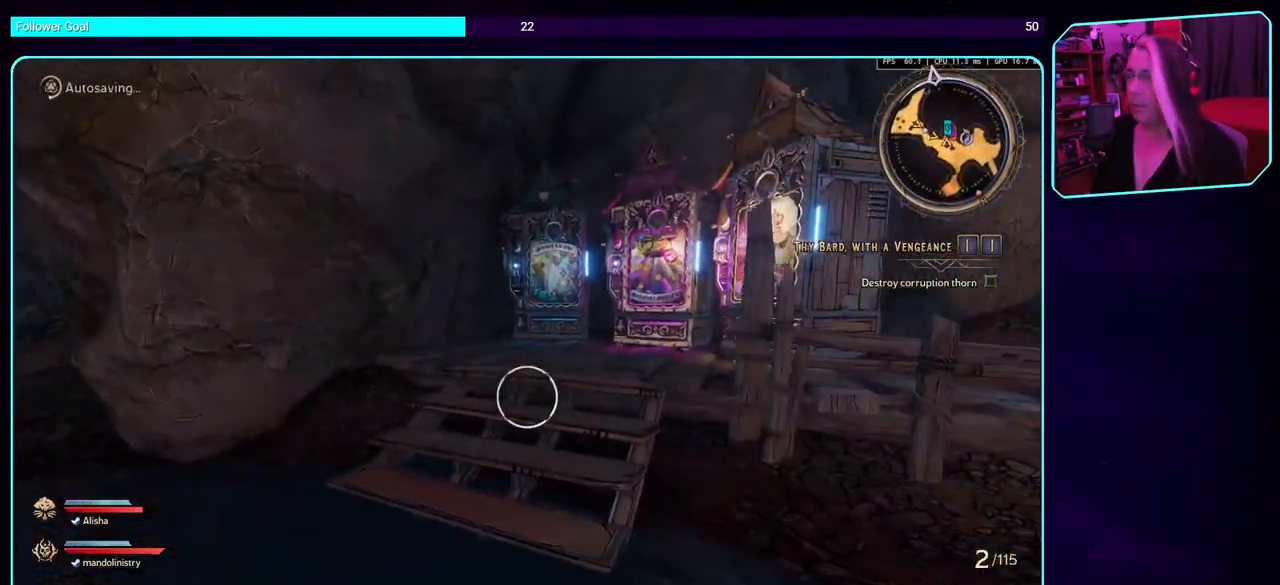
{"keys": ["w"], "mouse": [], "events": [[83, "w", "down"], [166, "a", "up"], [216, "shift", "down"], [350, "shift", "up"]]}
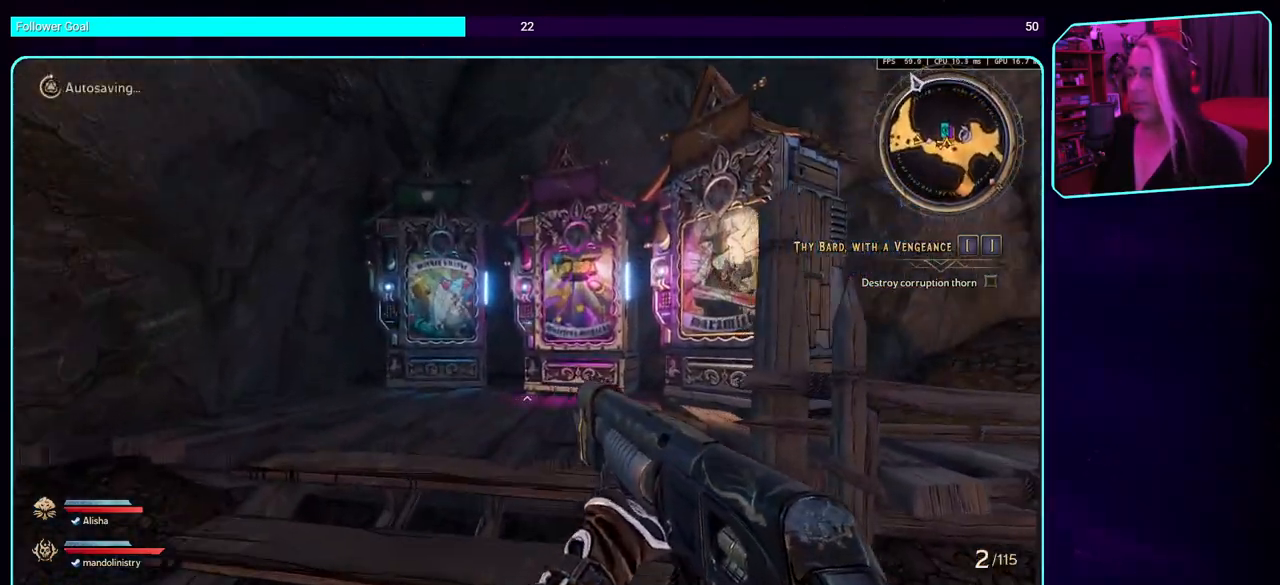
{"keys": [], "mouse": [], "events": [[366, "w", "up"]]}
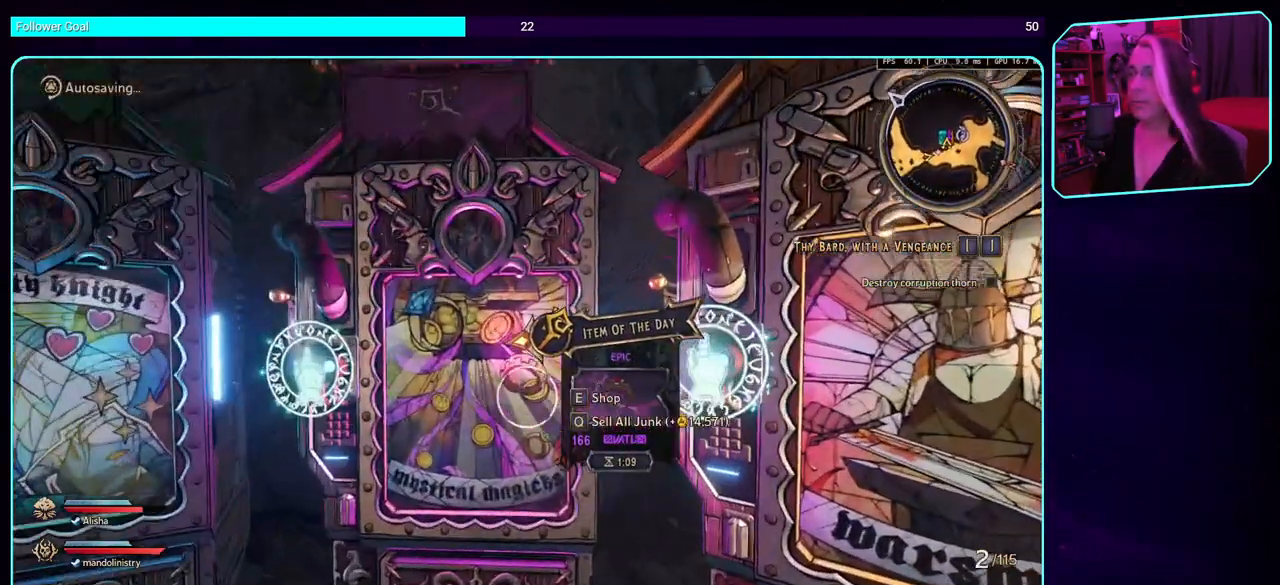
{"keys": [], "mouse": [], "events": []}
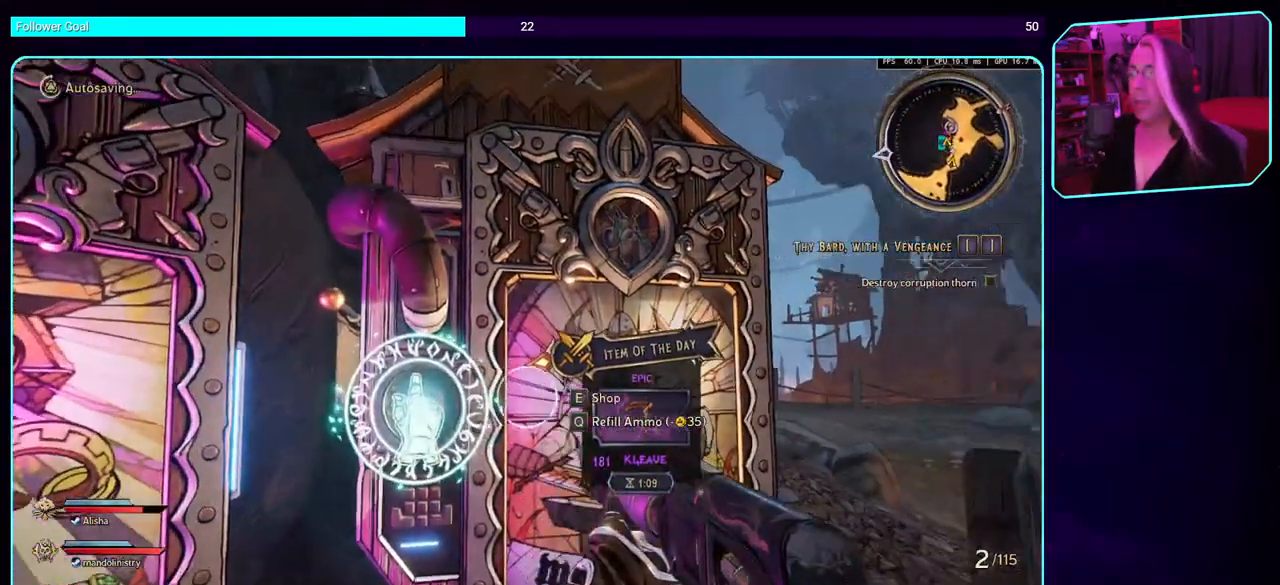
{"keys": [], "mouse": [], "events": [[100, "q", "down"], [200, "q", "up"]]}
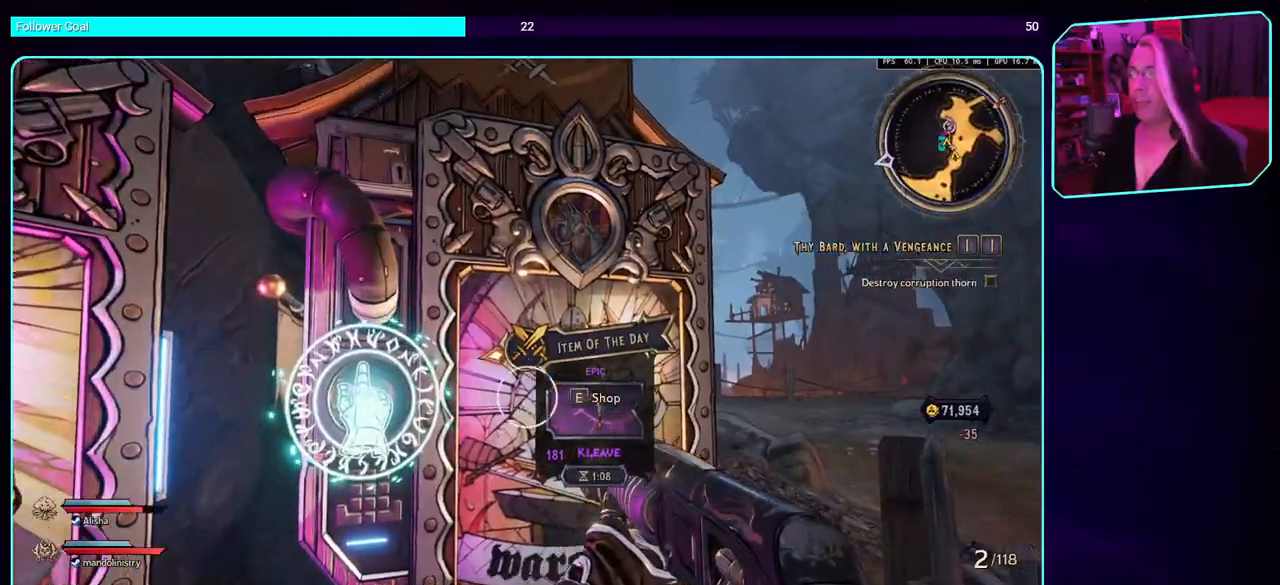
{"keys": ["d"], "mouse": [], "events": [[50, "d", "down"]]}
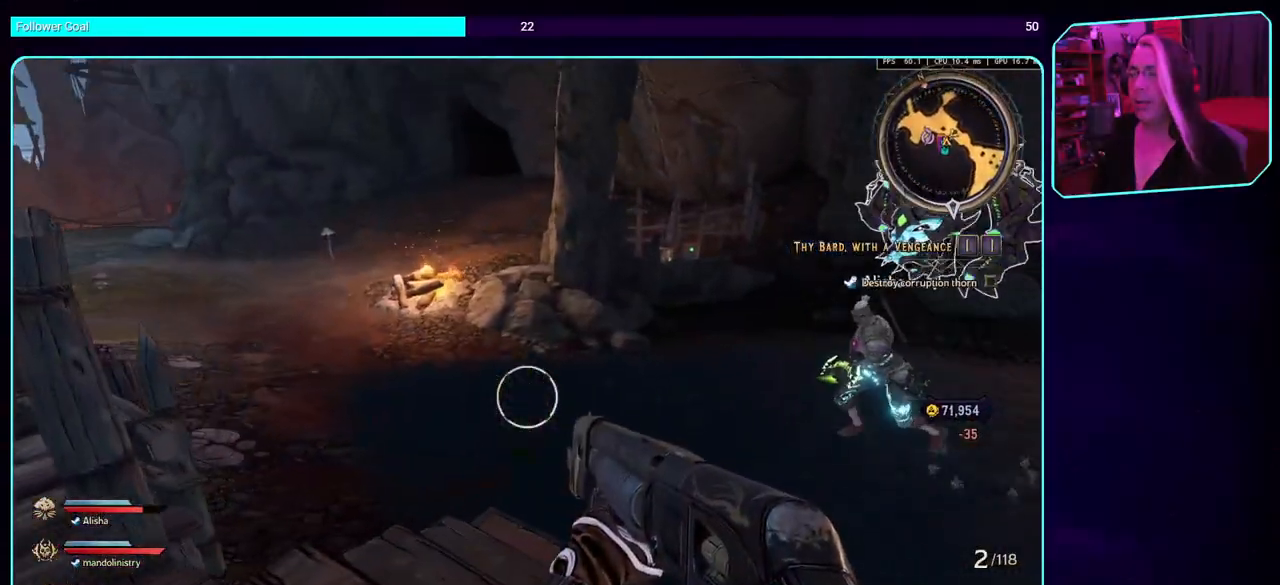
{"keys": [], "mouse": [], "events": [[133, "d", "up"]]}
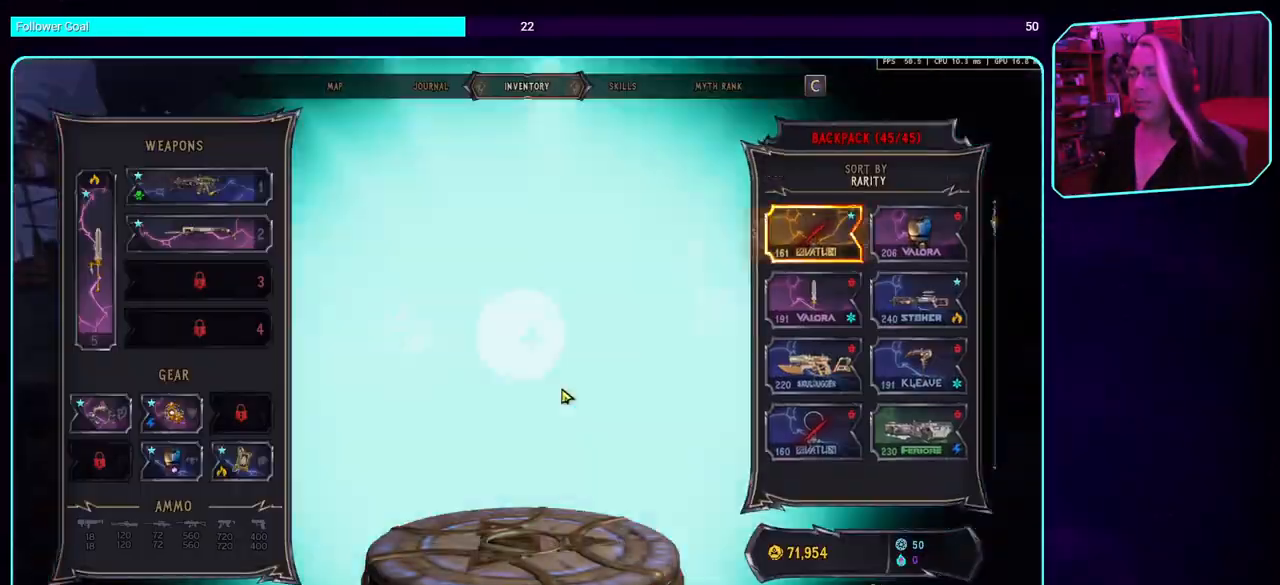
{"keys": [], "mouse": [], "events": []}